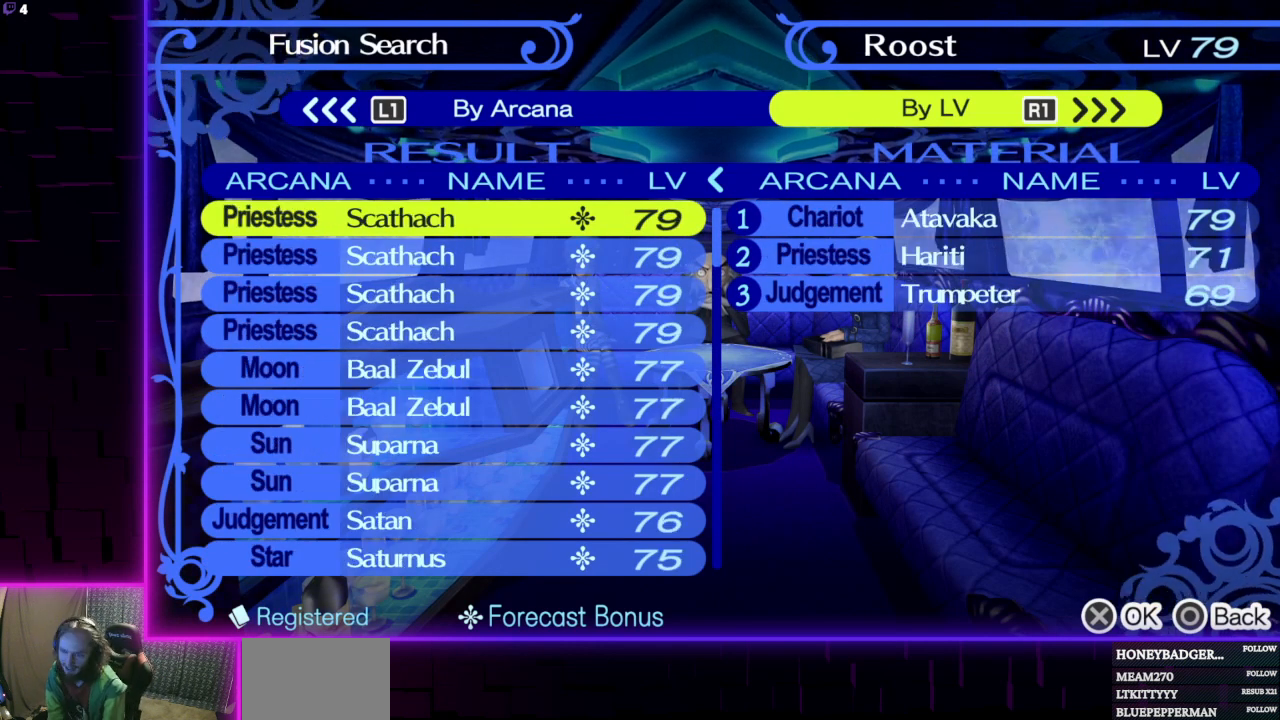
Gameplay with a controller (Xbox layout); each line is a JSON object with the inputs held at the frame after it. "events" lists button and stick changes between this image and that frame as [ms after this image, input, new state], when the widget could be followed in between.
{"buttons": [], "left_stick": "center", "right_stick": "center", "events": [[334, "DPAD_DOWN", "down"], [434, "DPAD_DOWN", "up"]]}
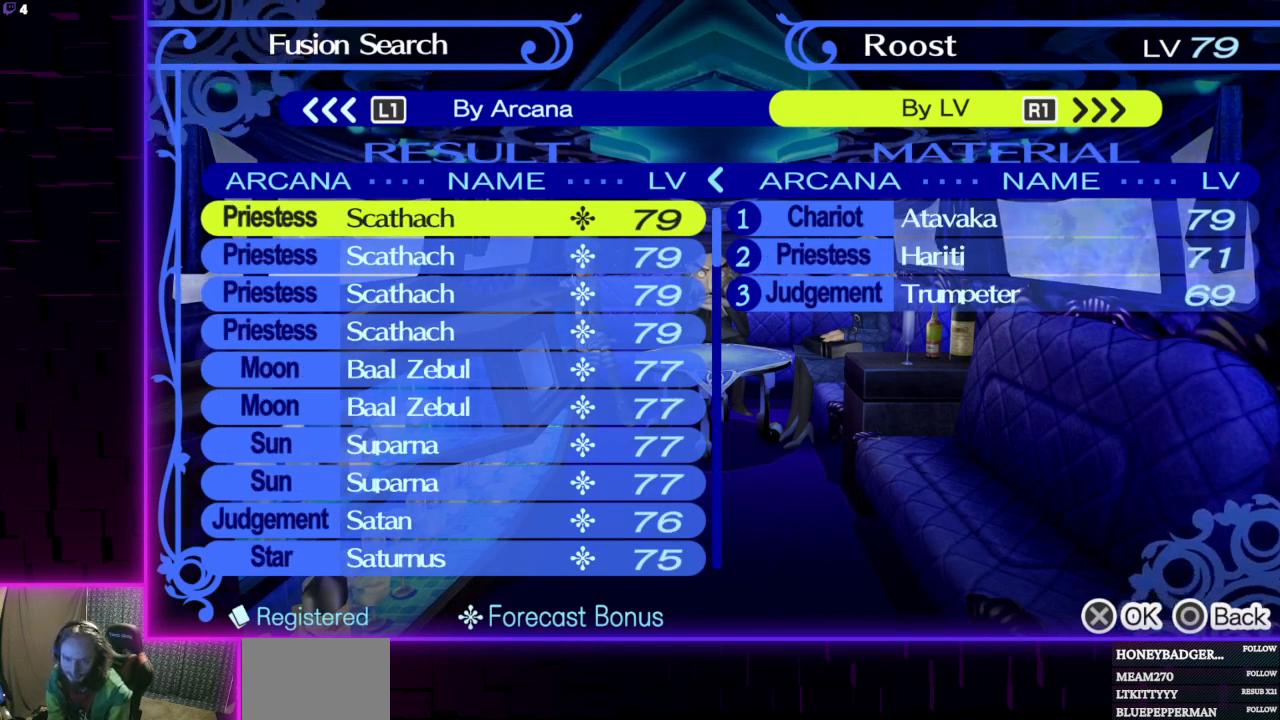
{"buttons": [], "left_stick": "center", "right_stick": "center", "events": [[133, "DPAD_UP", "down"], [267, "DPAD_UP", "up"], [333, "DPAD_UP", "down"], [433, "DPAD_UP", "up"]]}
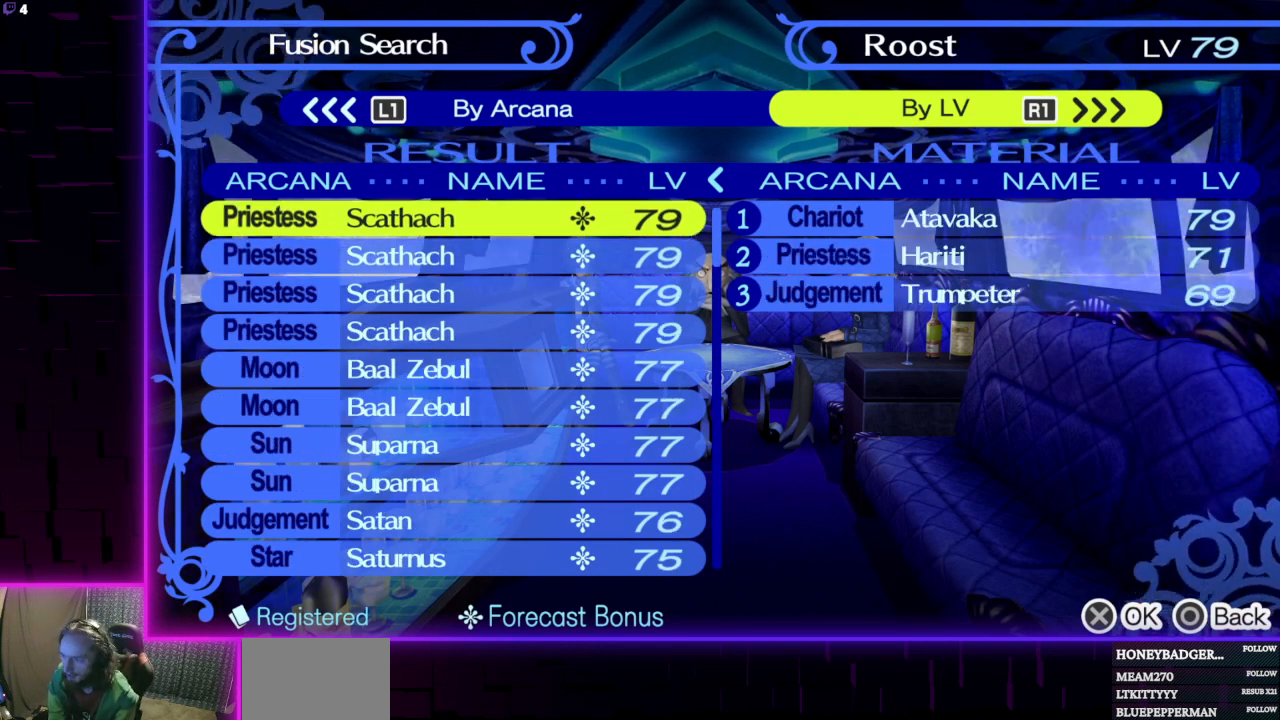
{"buttons": [], "left_stick": "center", "right_stick": "center", "events": [[167, "DPAD_DOWN", "down"], [300, "DPAD_DOWN", "up"]]}
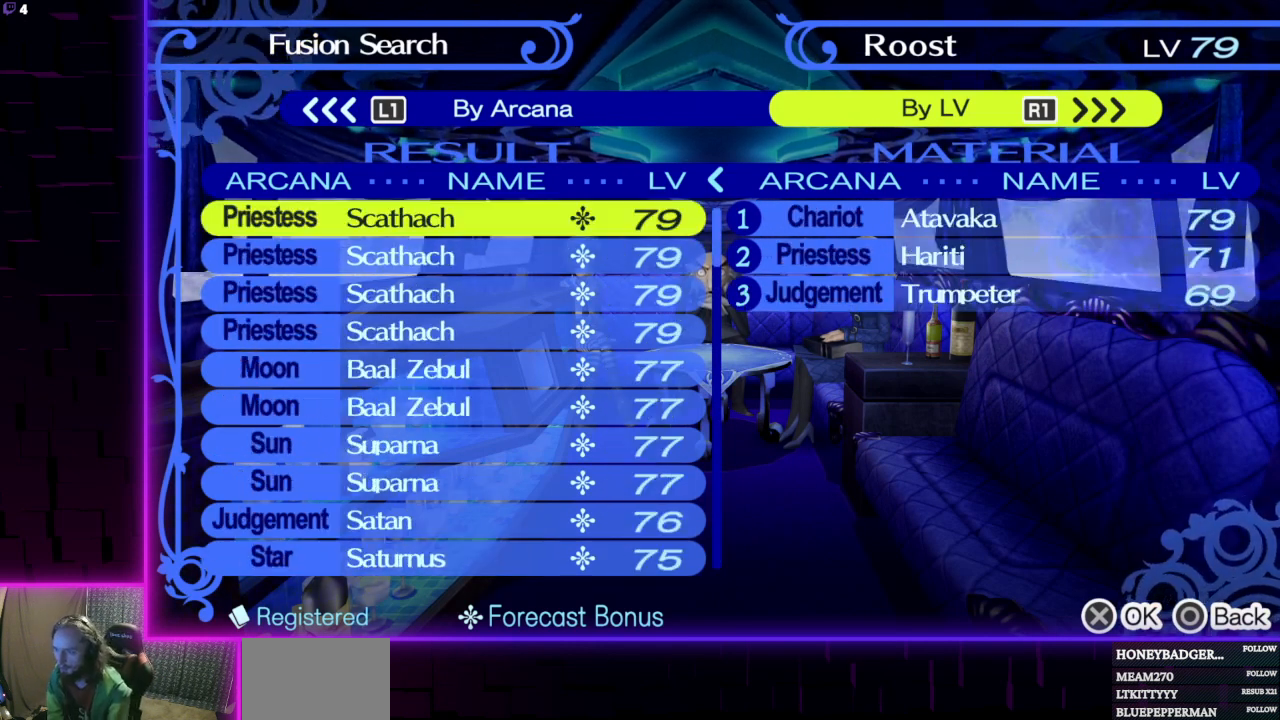
{"buttons": [], "left_stick": "center", "right_stick": "center", "events": [[333, "DPAD_DOWN", "down"], [433, "DPAD_DOWN", "up"]]}
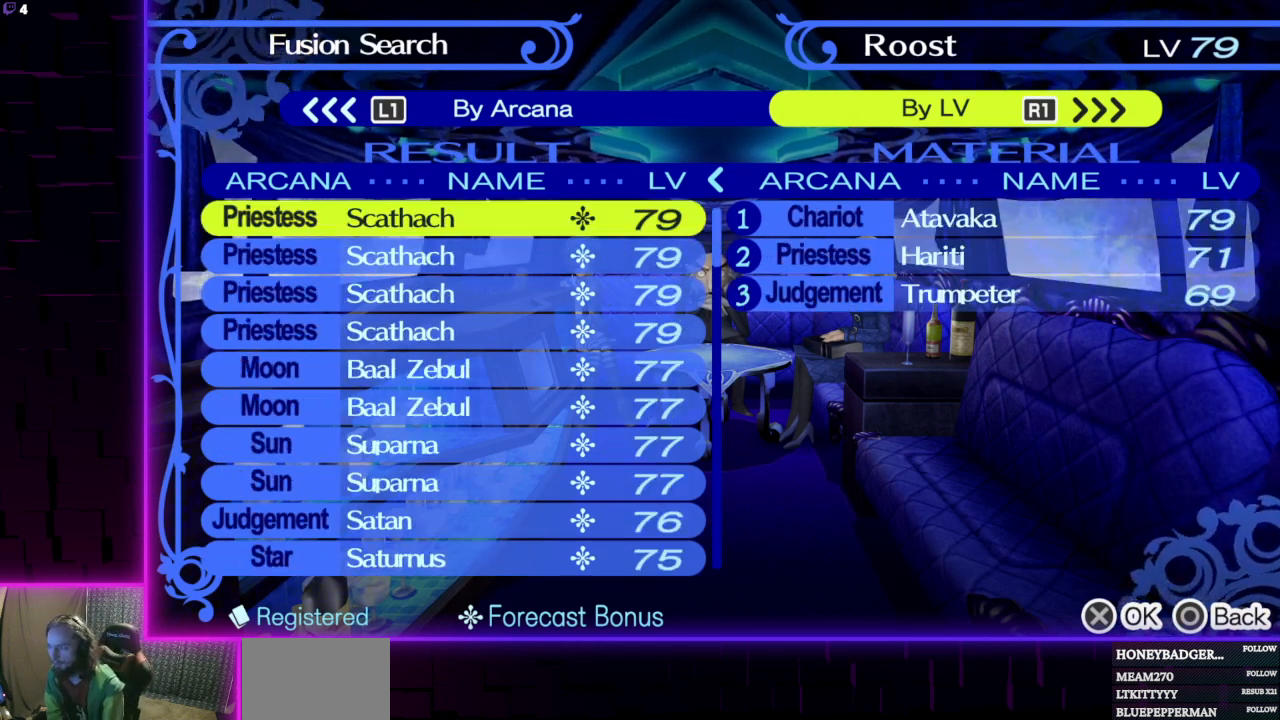
{"buttons": [], "left_stick": "center", "right_stick": "center", "events": [[367, "DPAD_DOWN", "down"], [501, "DPAD_DOWN", "up"]]}
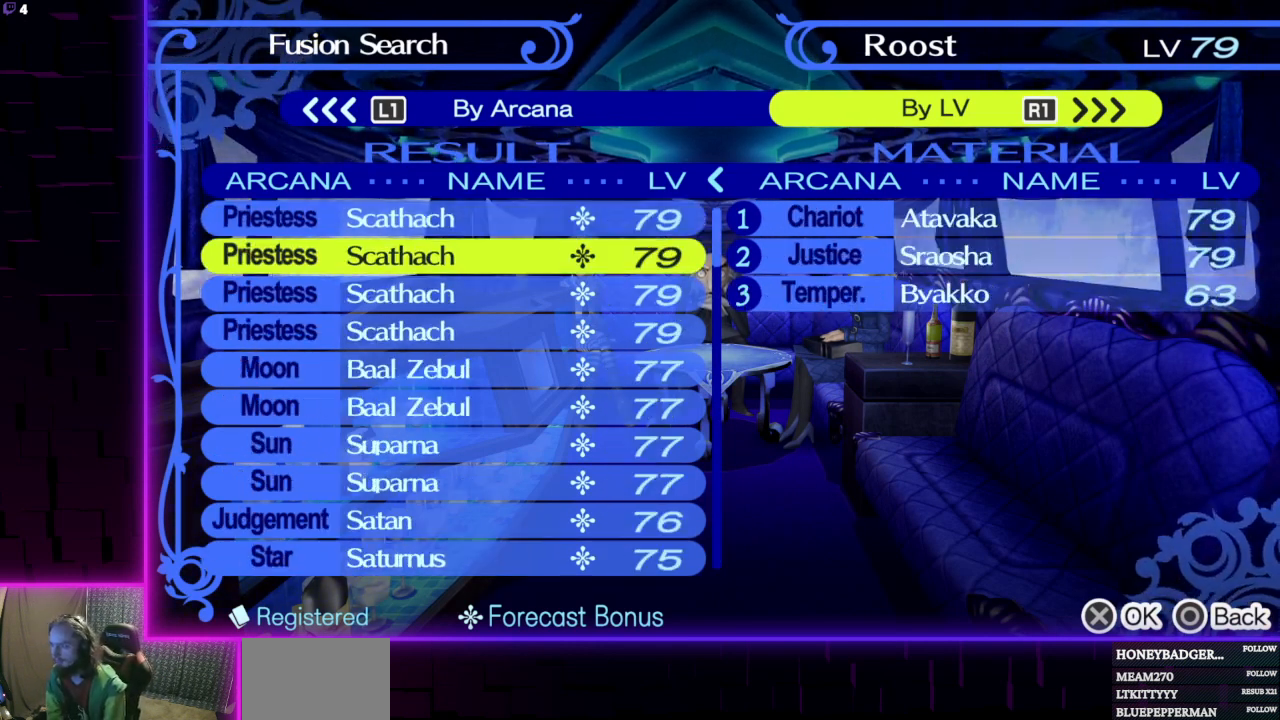
{"buttons": [], "left_stick": "center", "right_stick": "center", "events": [[33, "DPAD_DOWN", "down"], [133, "DPAD_DOWN", "up"]]}
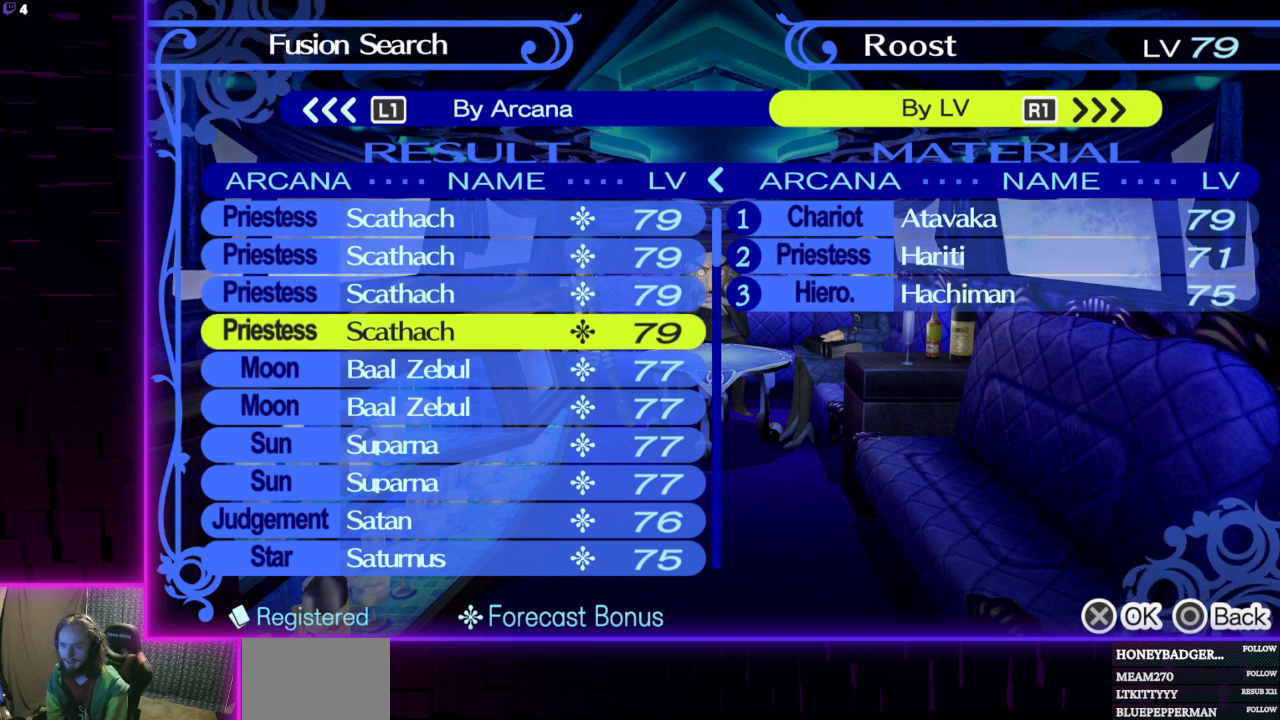
{"buttons": [], "left_stick": "center", "right_stick": "center", "events": [[200, "DPAD_UP", "down"], [334, "DPAD_UP", "up"]]}
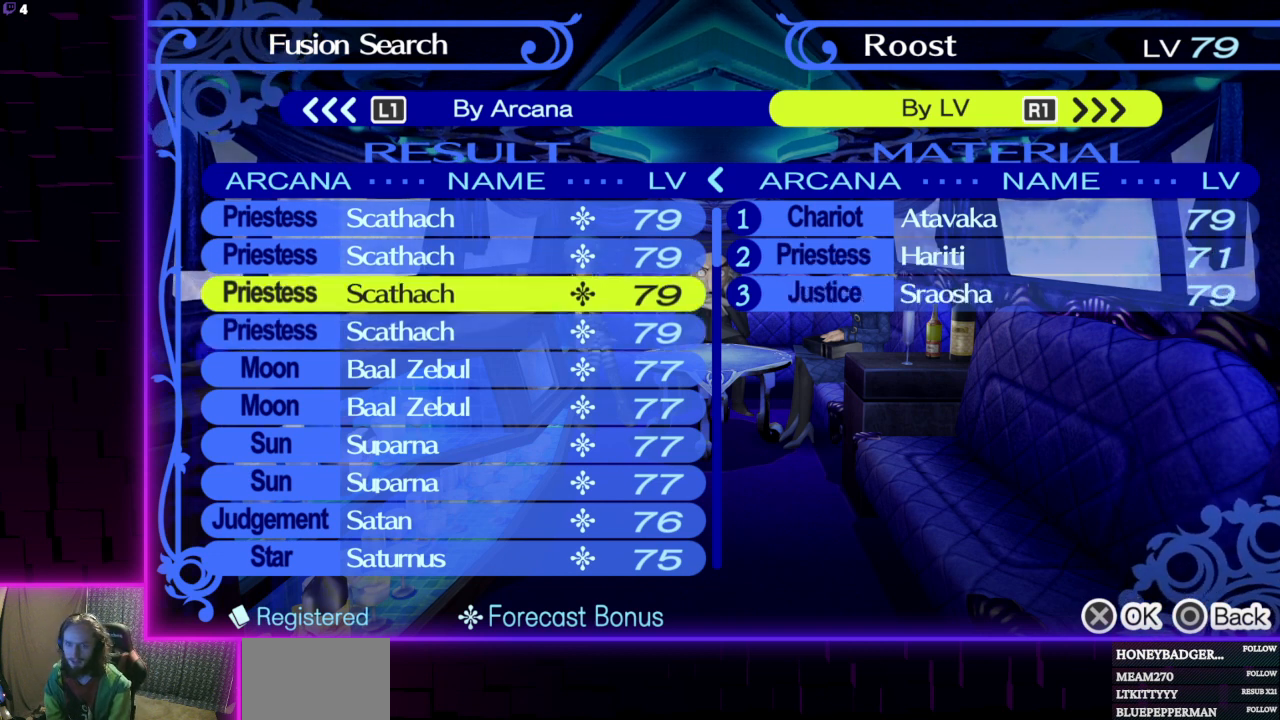
{"buttons": [], "left_stick": "center", "right_stick": "center", "events": [[367, "DPAD_DOWN", "down"], [467, "DPAD_DOWN", "up"]]}
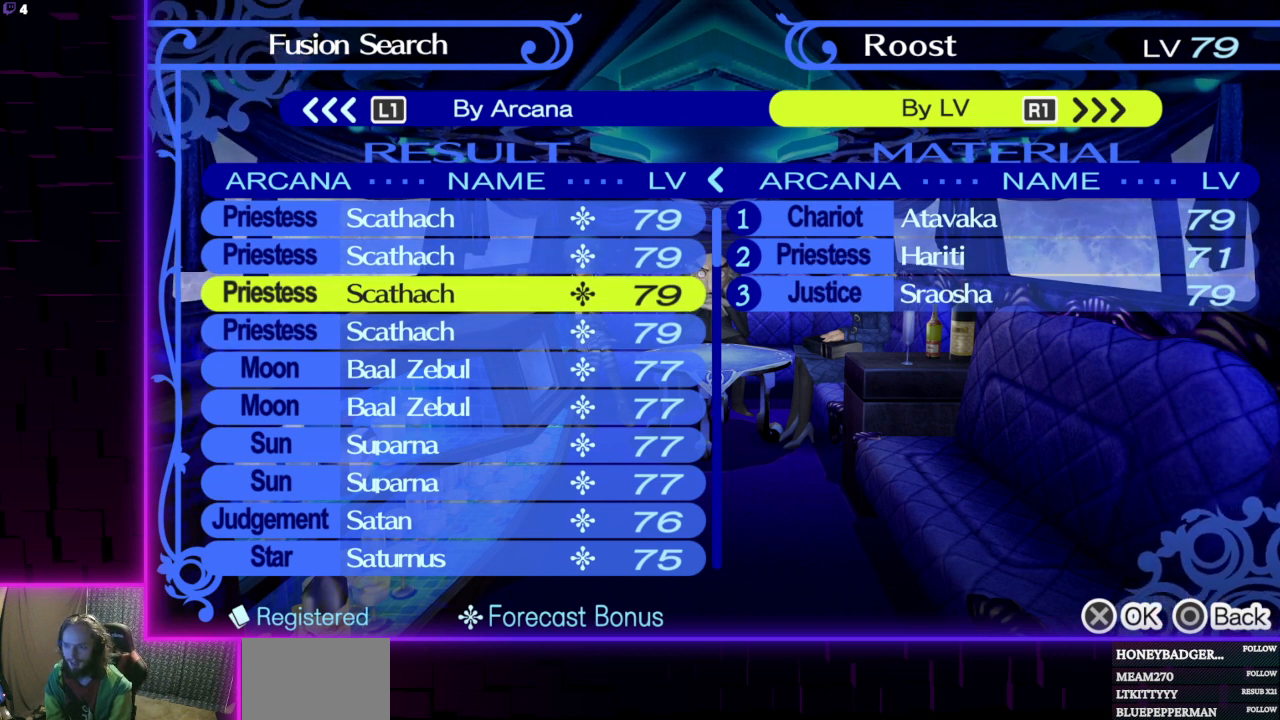
{"buttons": [], "left_stick": "center", "right_stick": "center", "events": []}
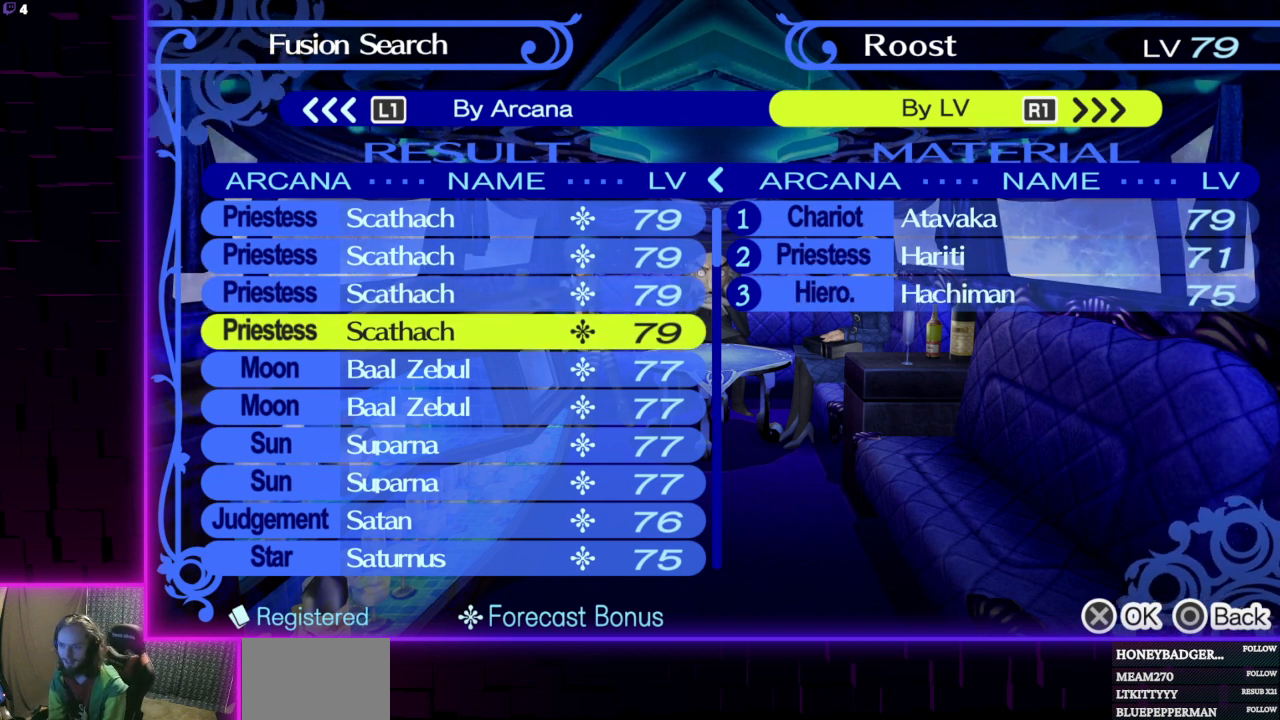
{"buttons": [], "left_stick": "center", "right_stick": "center", "events": [[233, "DPAD_UP", "down"], [367, "DPAD_UP", "up"]]}
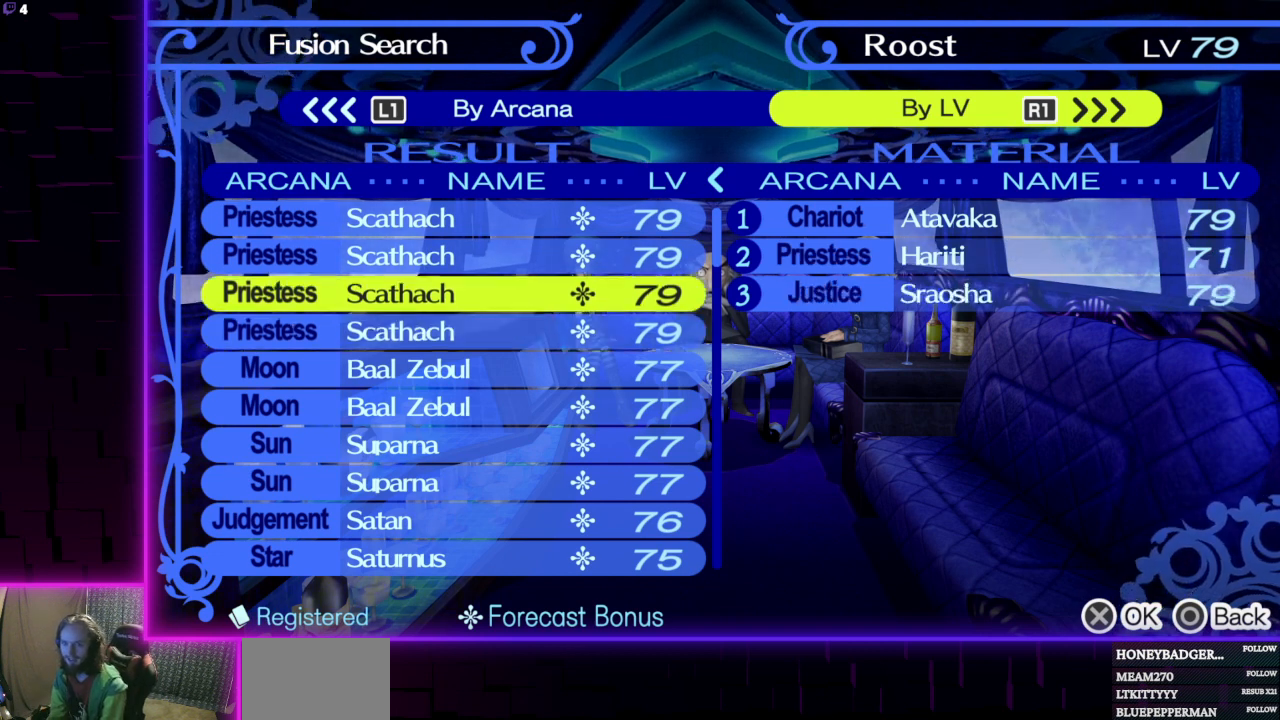
{"buttons": ["DPAD_UP"], "left_stick": "center", "right_stick": "center", "events": [[467, "DPAD_UP", "down"]]}
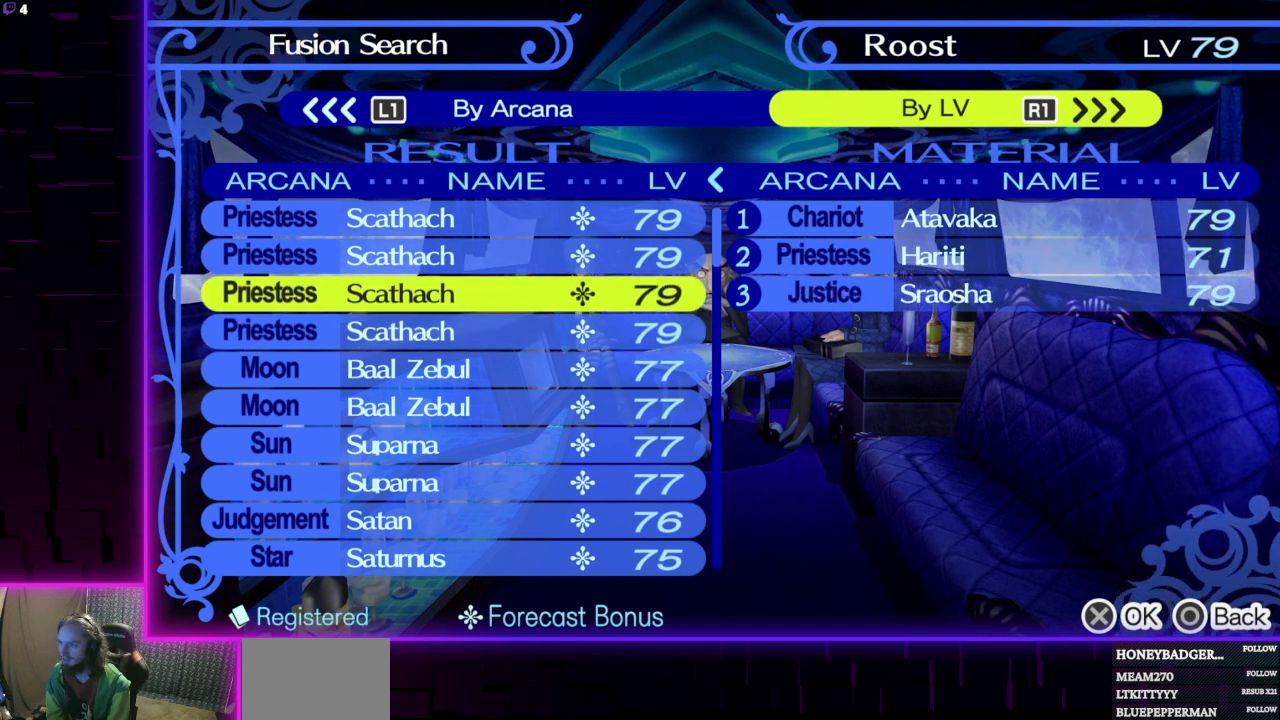
{"buttons": [], "left_stick": "center", "right_stick": "center", "events": [[100, "DPAD_UP", "up"]]}
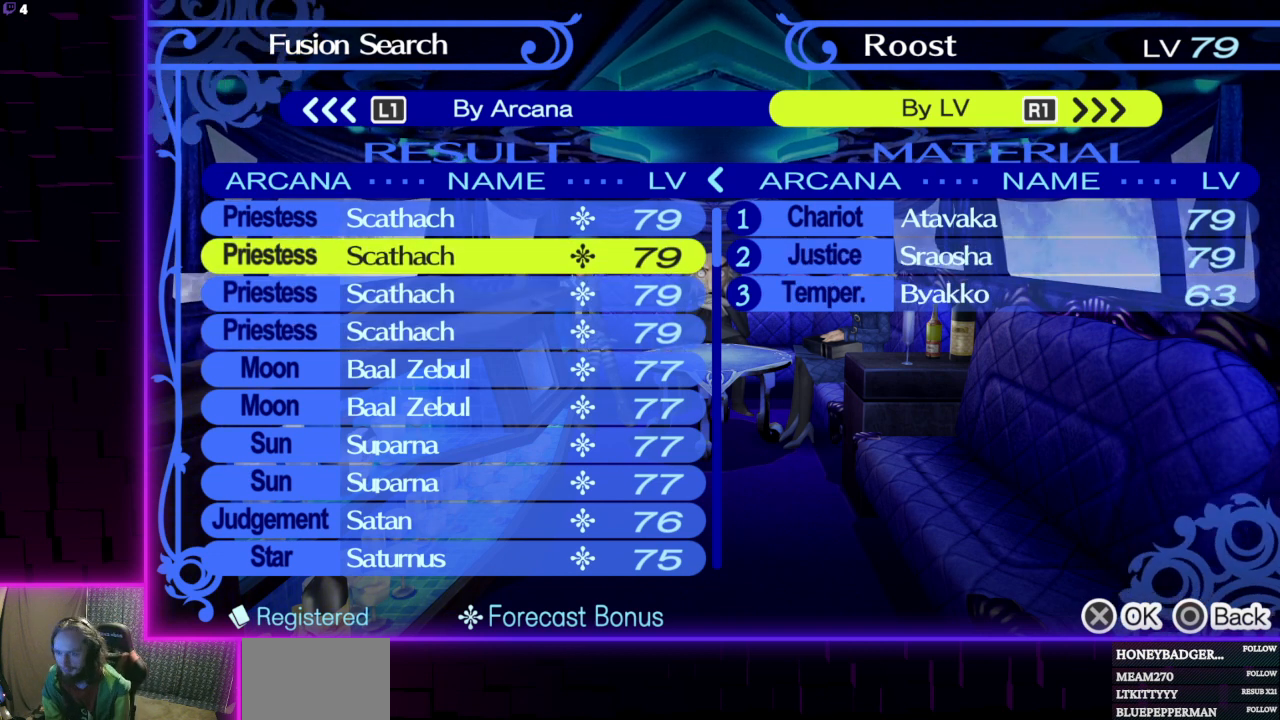
{"buttons": [], "left_stick": "center", "right_stick": "center", "events": []}
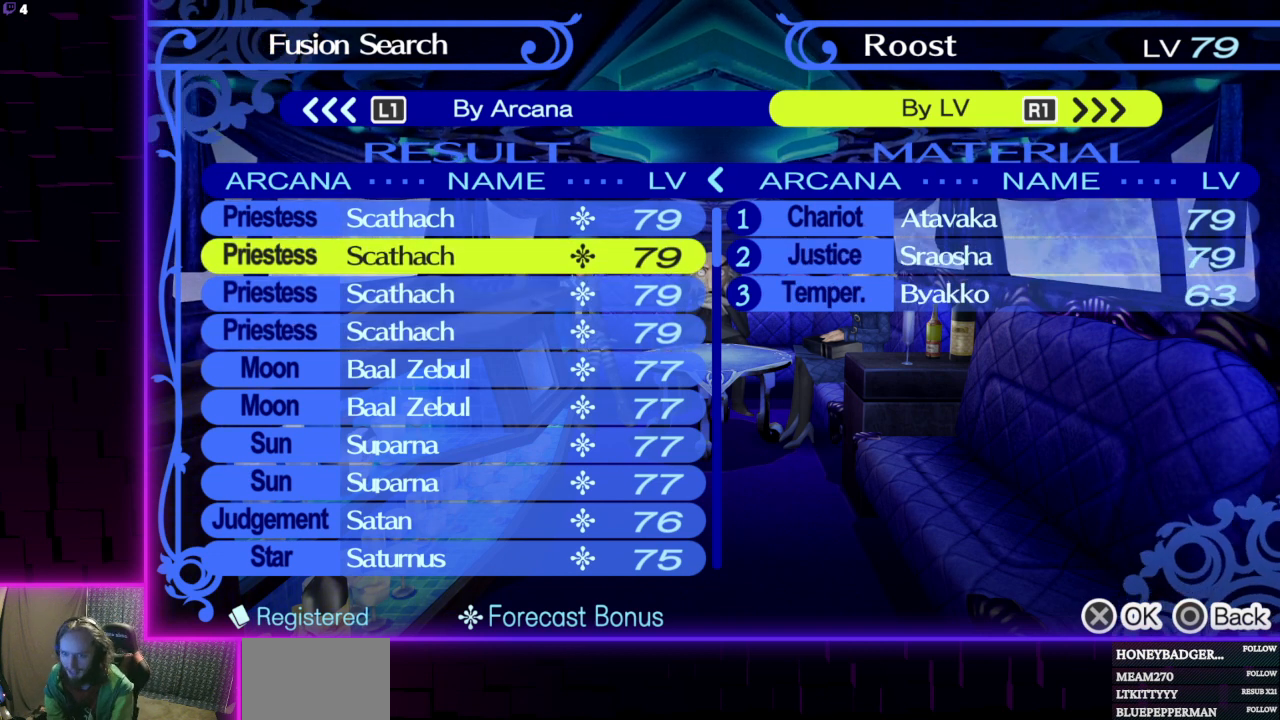
{"buttons": [], "left_stick": "center", "right_stick": "center", "events": []}
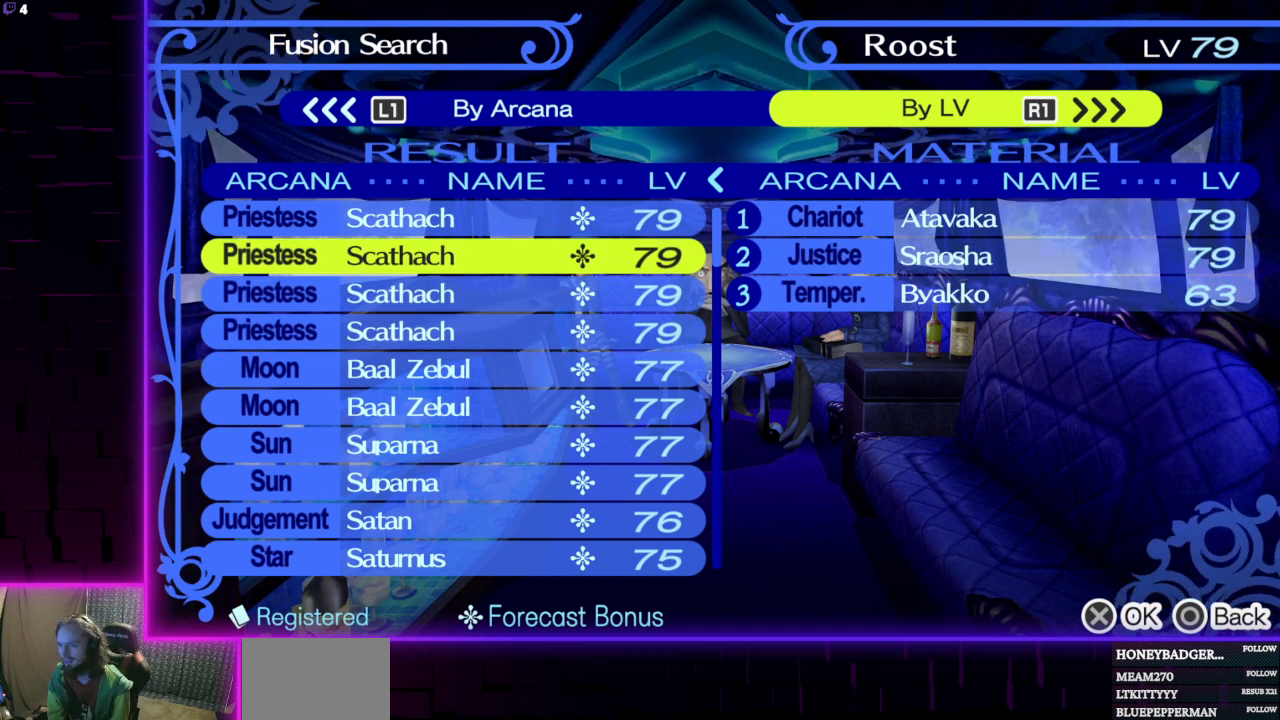
{"buttons": [], "left_stick": "center", "right_stick": "center", "events": [[267, "DPAD_UP", "down"], [367, "DPAD_UP", "up"]]}
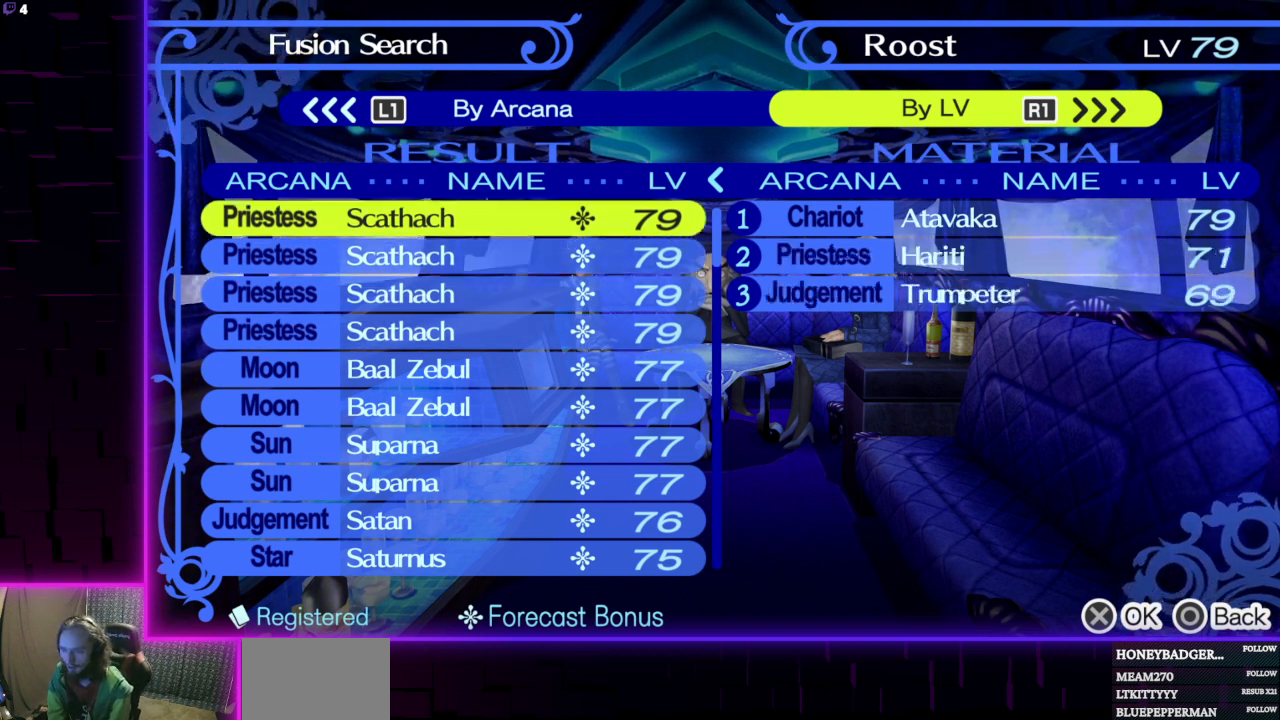
{"buttons": [], "left_stick": "center", "right_stick": "center", "events": []}
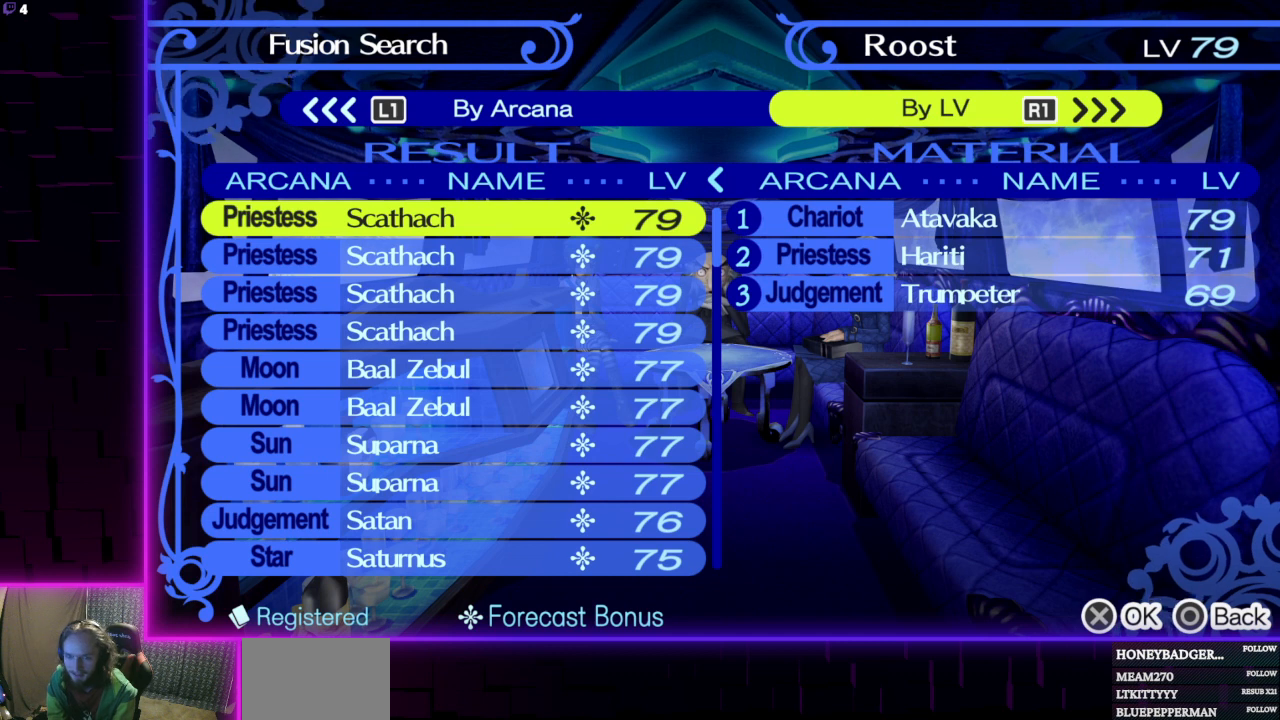
{"buttons": [], "left_stick": "center", "right_stick": "center", "events": []}
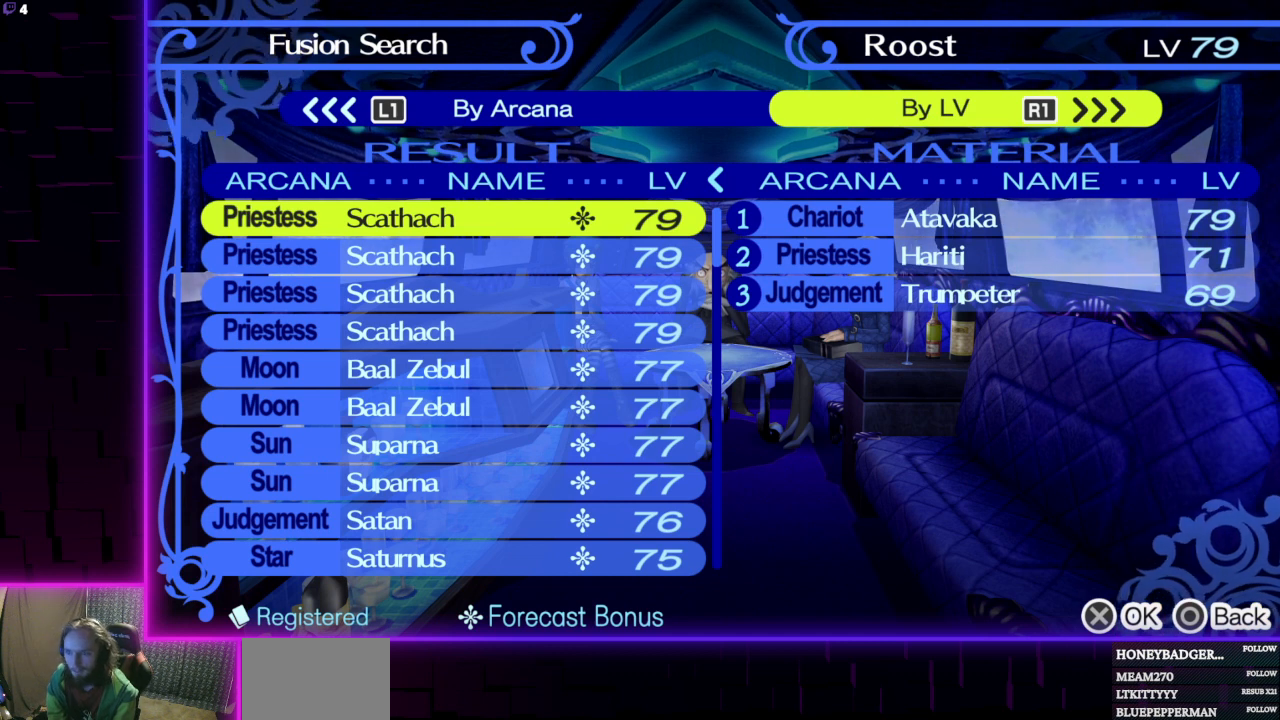
{"buttons": [], "left_stick": "center", "right_stick": "center", "events": []}
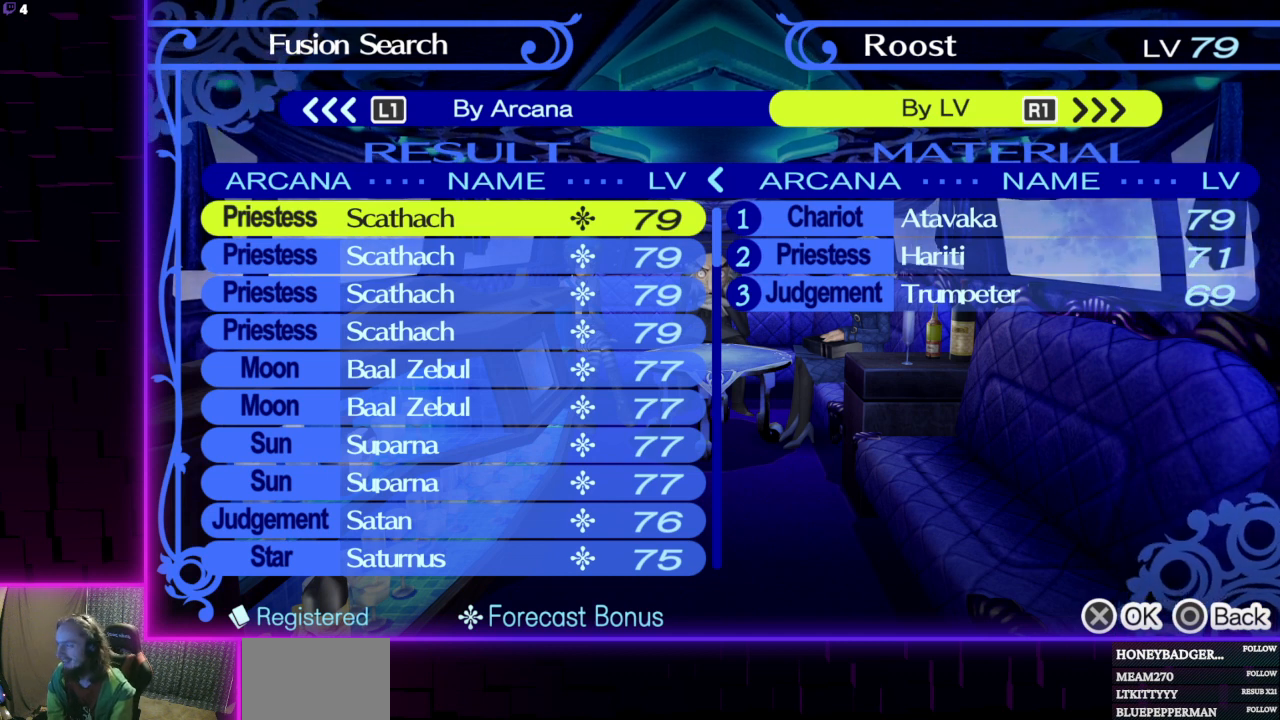
{"buttons": [], "left_stick": "center", "right_stick": "center", "events": []}
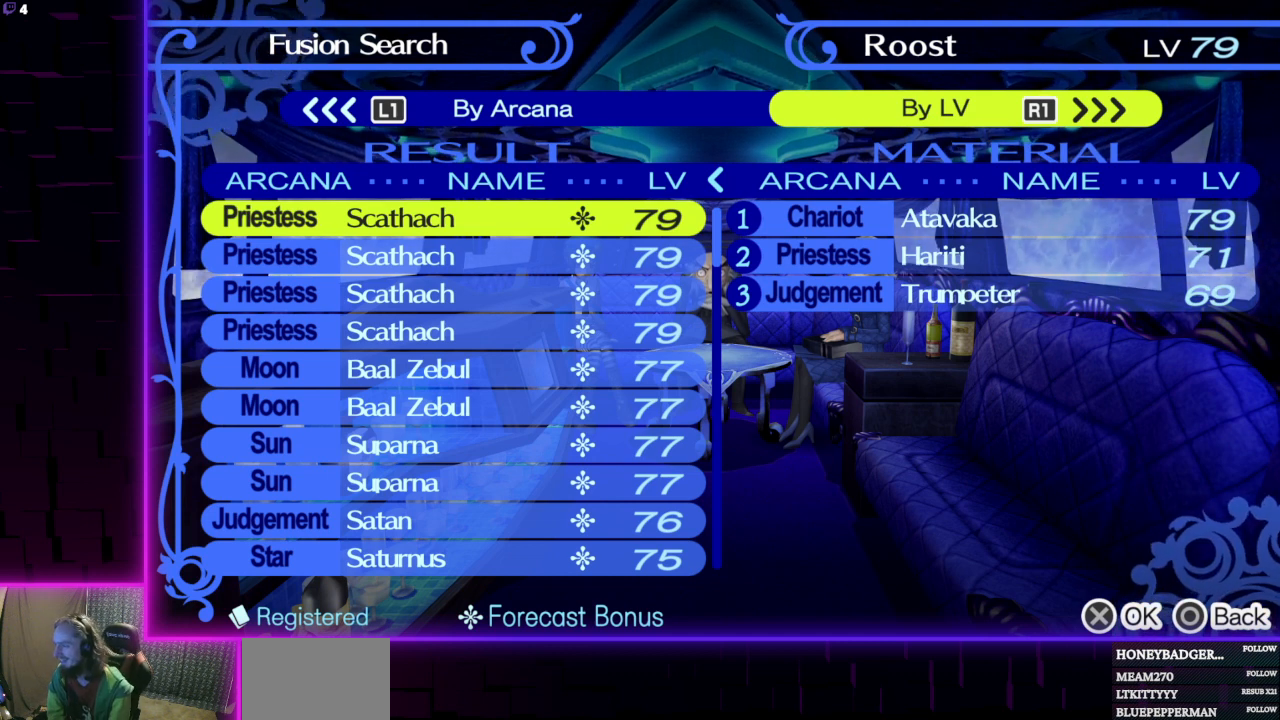
{"buttons": ["DPAD_DOWN"], "left_stick": "center", "right_stick": "center", "events": [[33, "DPAD_DOWN", "down"]]}
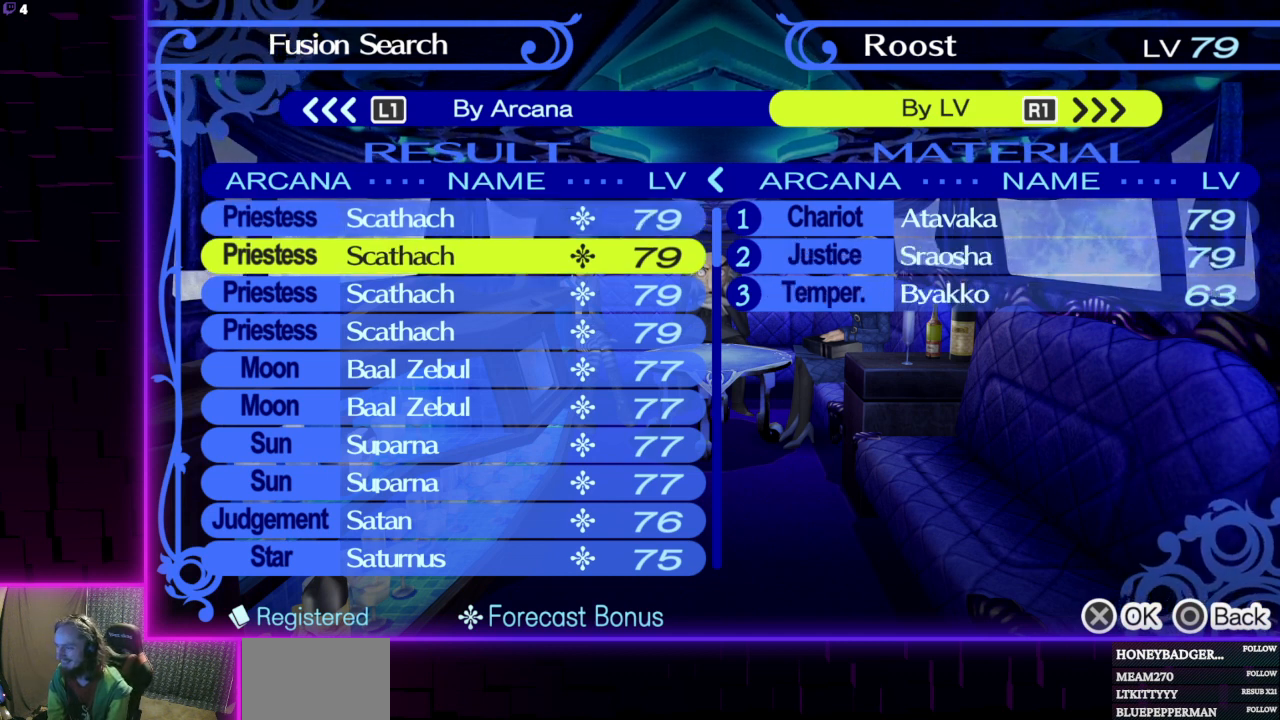
{"buttons": [], "left_stick": "center", "right_stick": "center", "events": [[134, "DPAD_DOWN", "up"]]}
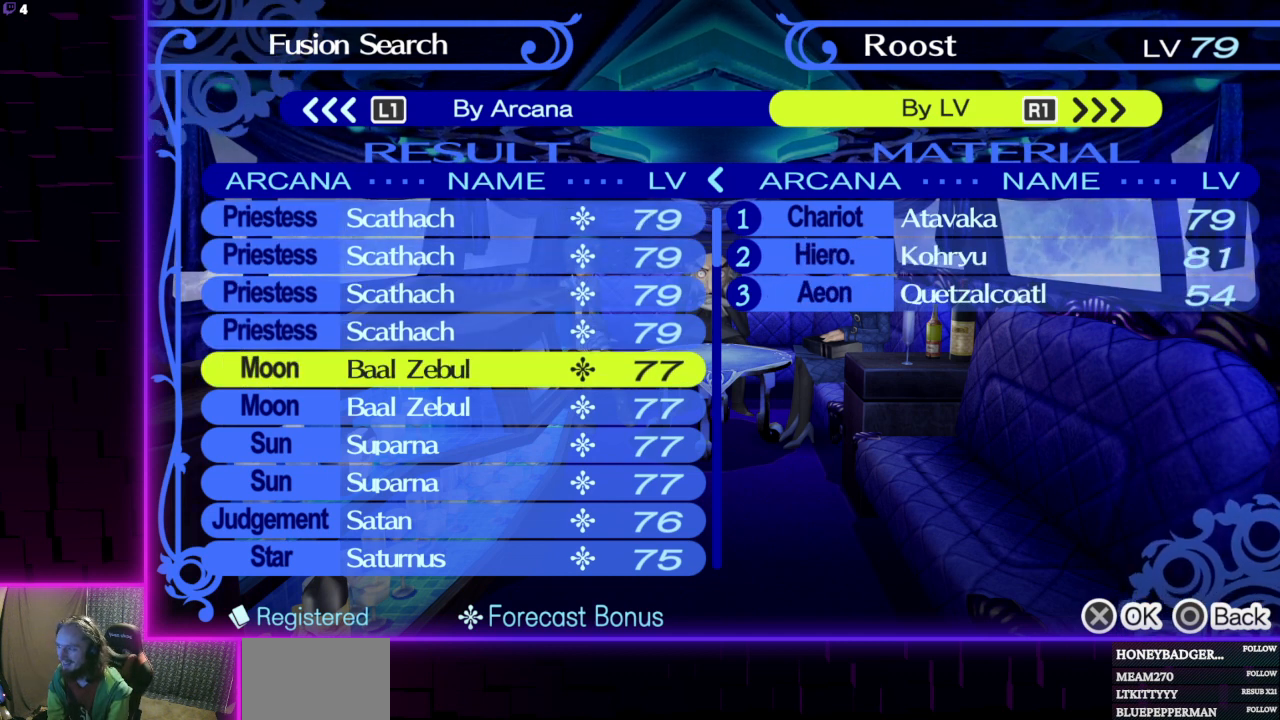
{"buttons": [], "left_stick": "center", "right_stick": "center", "events": []}
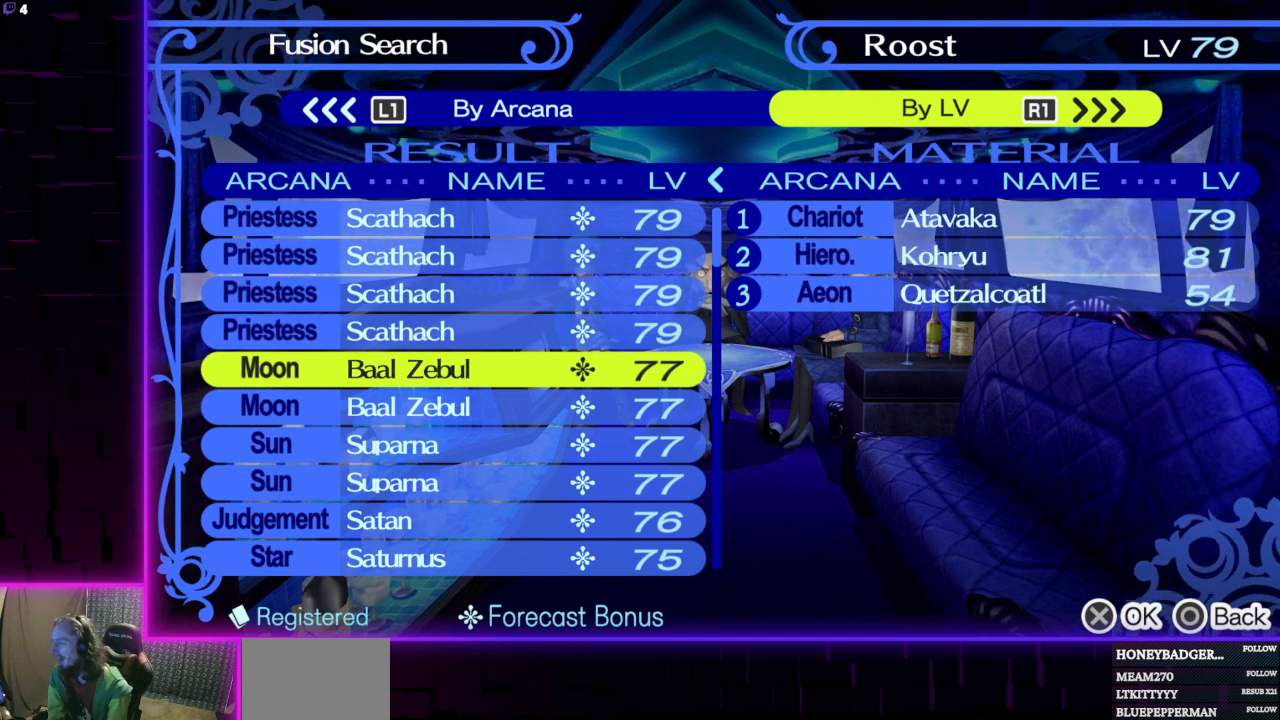
{"buttons": [], "left_stick": "center", "right_stick": "center", "events": []}
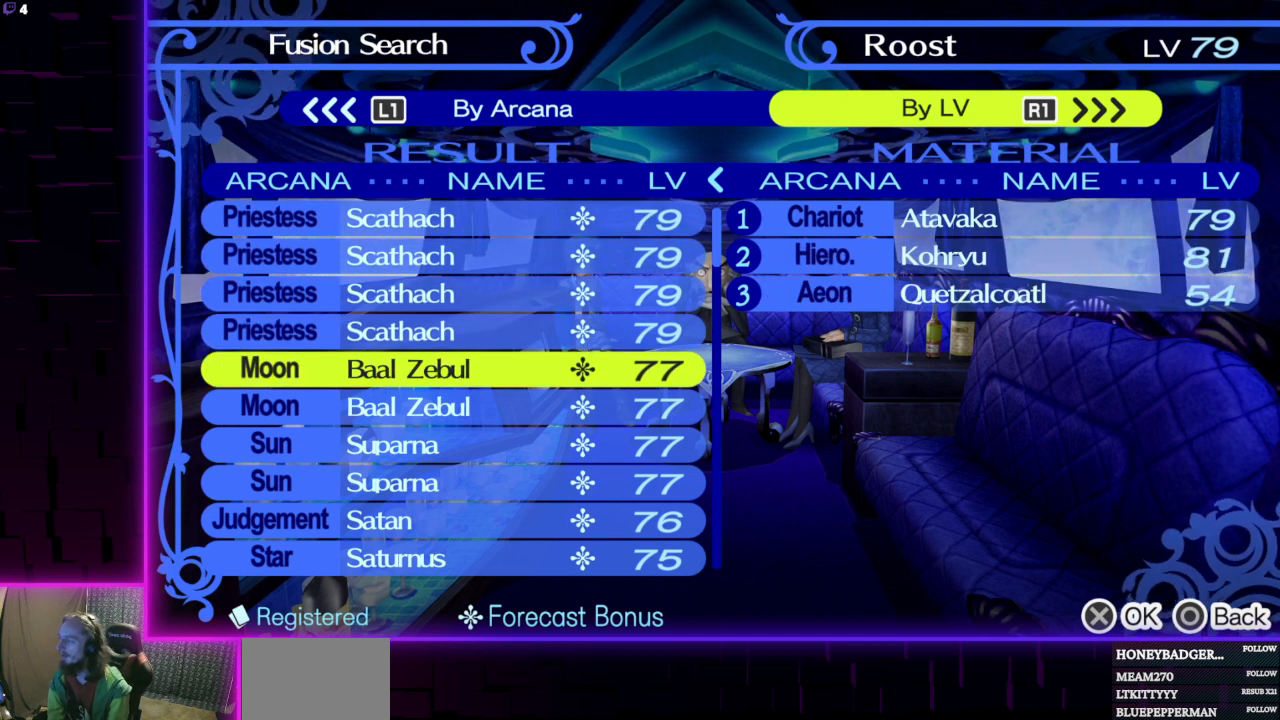
{"buttons": [], "left_stick": "center", "right_stick": "center", "events": []}
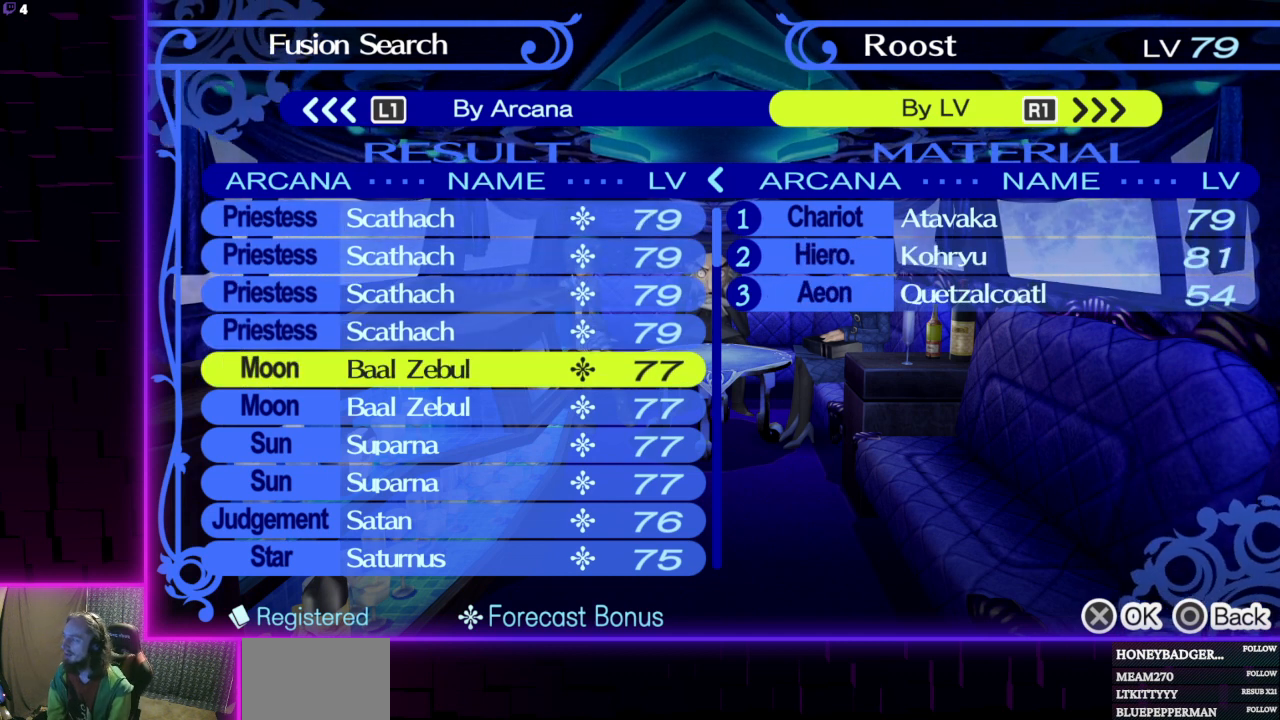
{"buttons": [], "left_stick": "center", "right_stick": "center", "events": []}
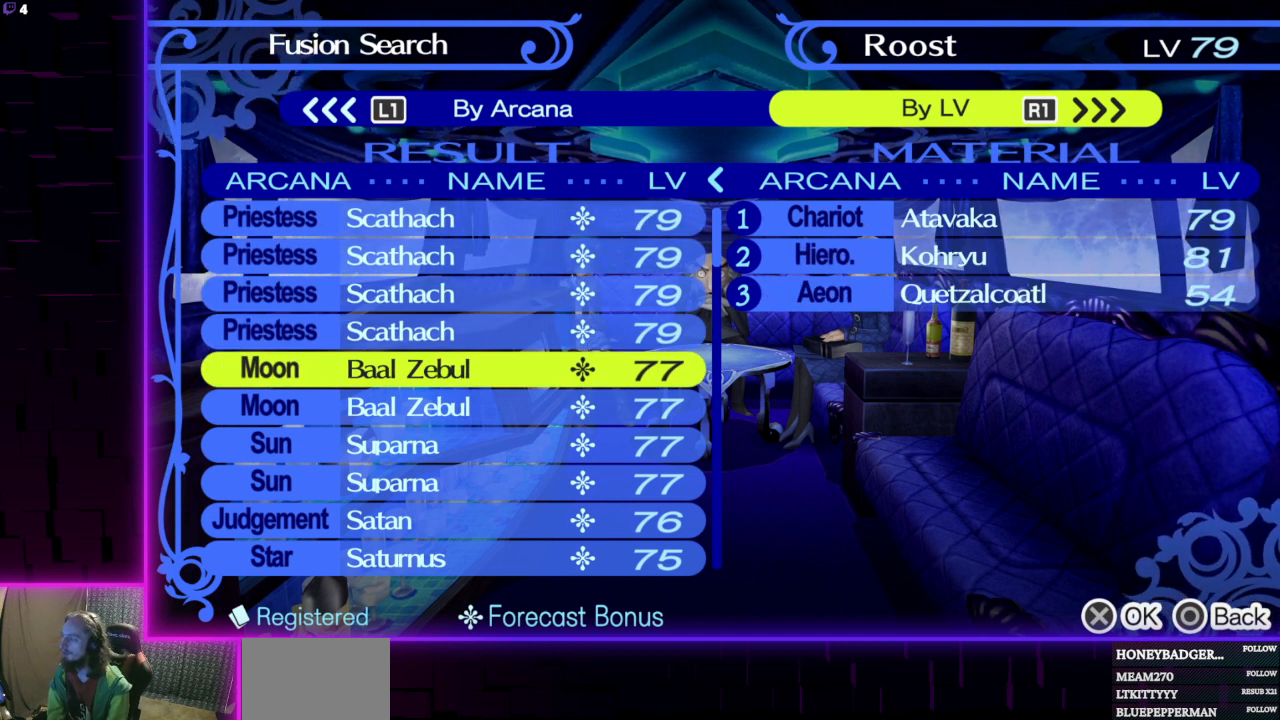
{"buttons": [], "left_stick": "center", "right_stick": "center", "events": [[367, "DPAD_DOWN", "down"], [467, "DPAD_DOWN", "up"]]}
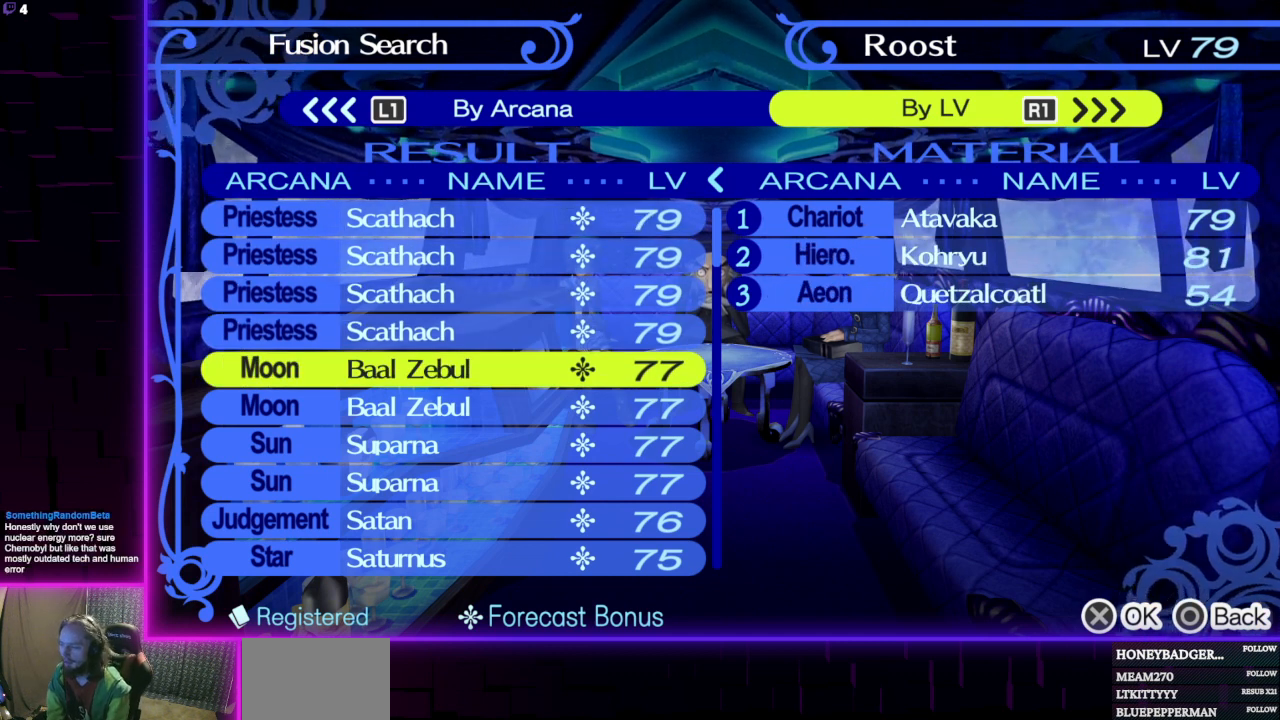
{"buttons": [], "left_stick": "center", "right_stick": "center", "events": [[67, "DPAD_DOWN", "down"], [167, "DPAD_DOWN", "up"]]}